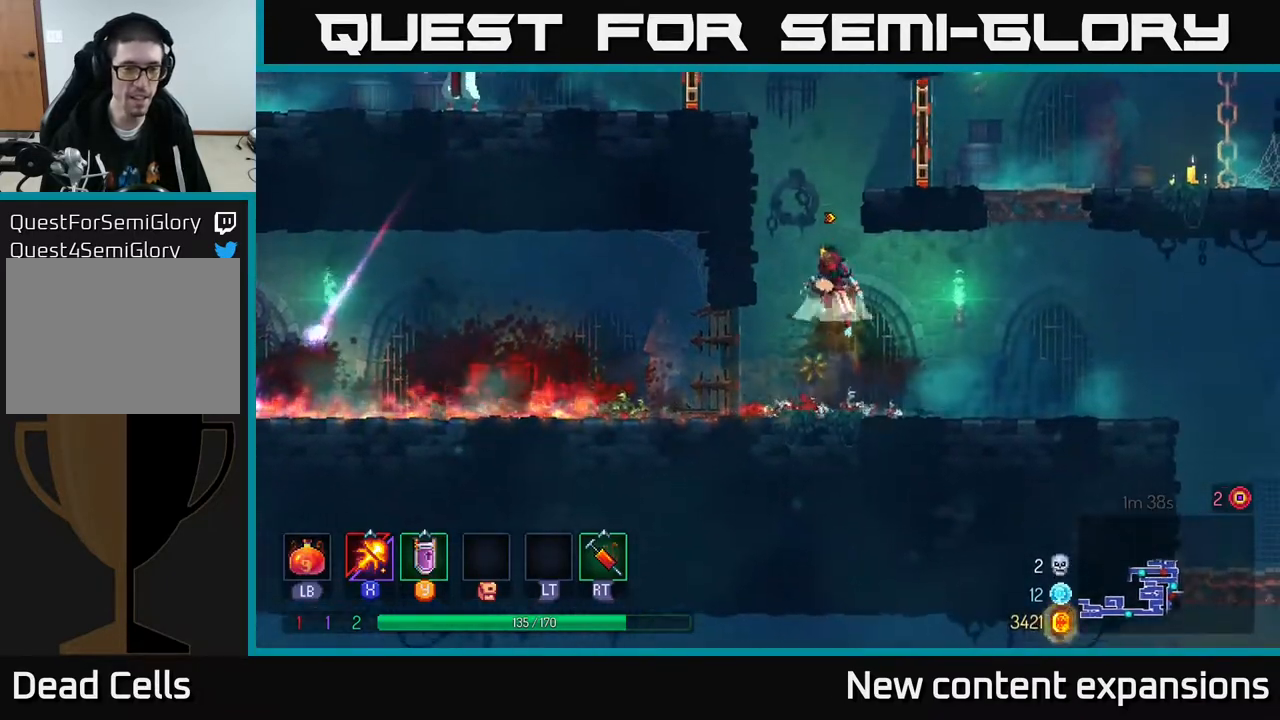
Gameplay with a controller (Xbox layout); each line is a JSON object with the inputs held at the frame after it. "events" lists button and stick changes between this image and that frame as [ms after this image, input, new state], when the widget could be followed in between.
{"buttons": ["DPAD_UP", "DPAD_LEFT"], "left_stick": "center", "right_stick": "center", "events": [[17, "A", "down"], [200, "DPAD_UP", "down"], [233, "A", "up"]]}
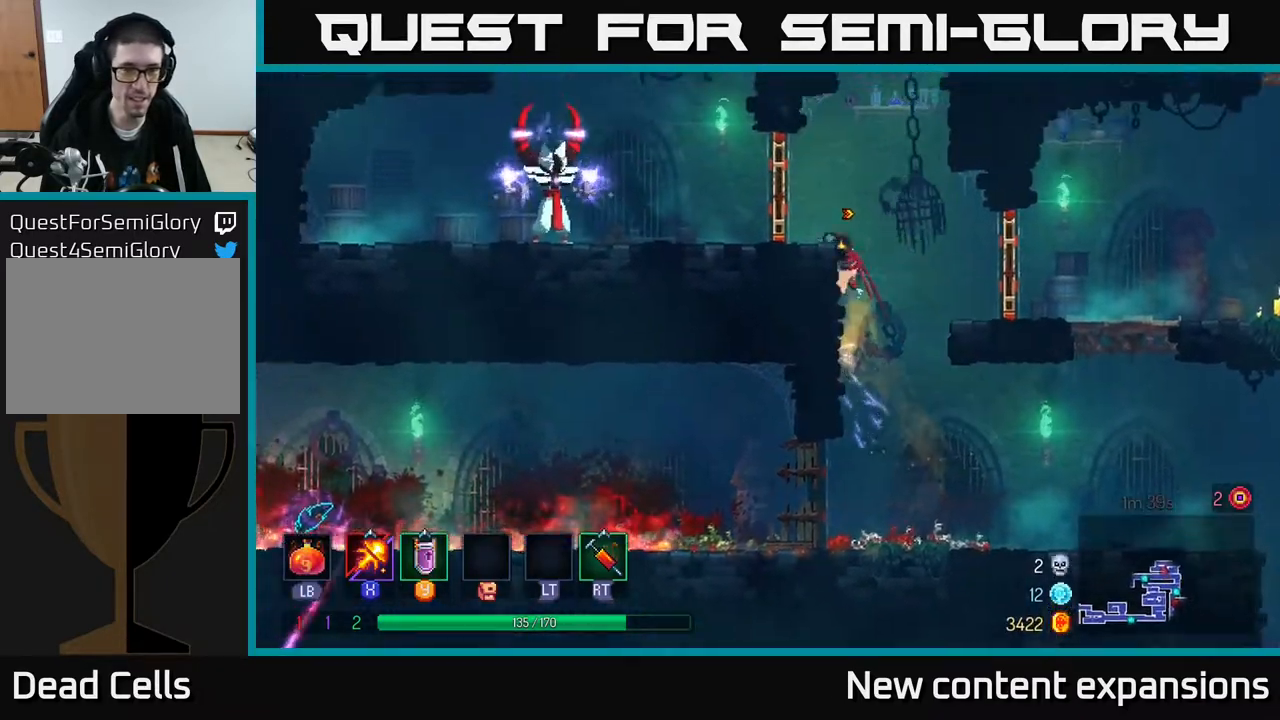
{"buttons": ["X", "DPAD_LEFT"], "left_stick": "center", "right_stick": "center", "events": [[100, "DPAD_UP", "up"], [150, "X", "down"]]}
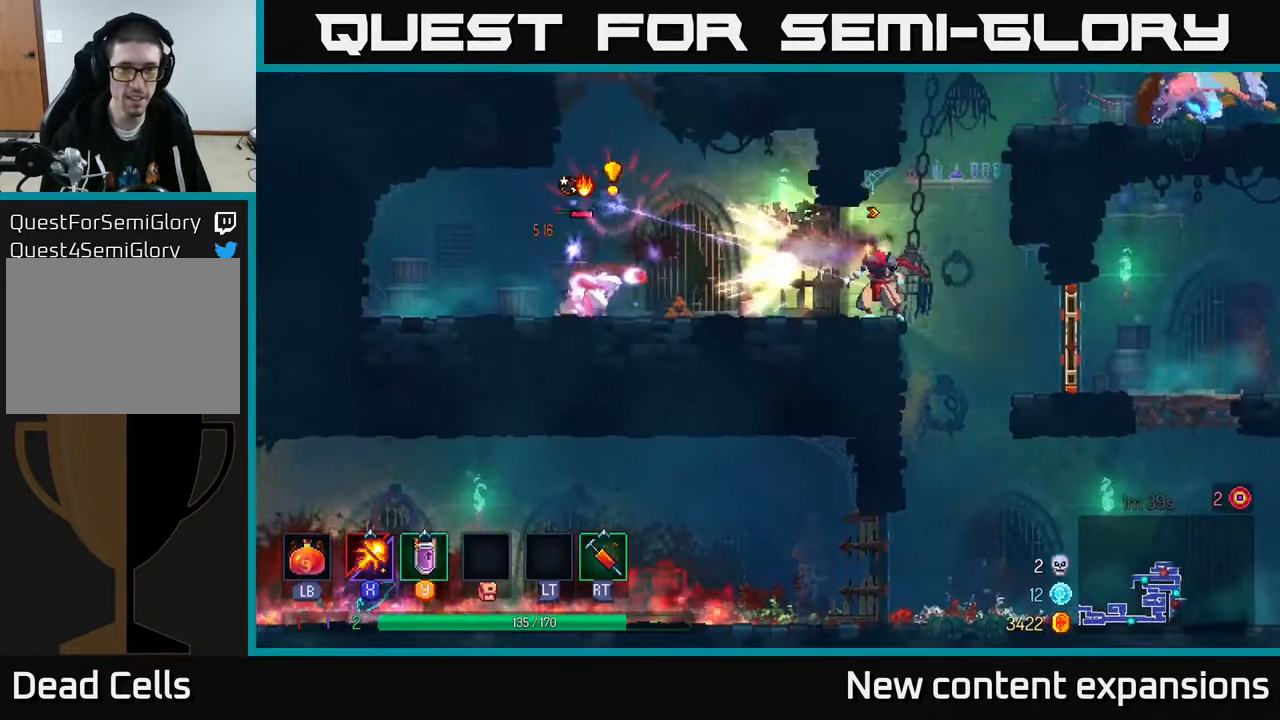
{"buttons": ["X"], "left_stick": "center", "right_stick": "center", "events": [[133, "DPAD_LEFT", "up"]]}
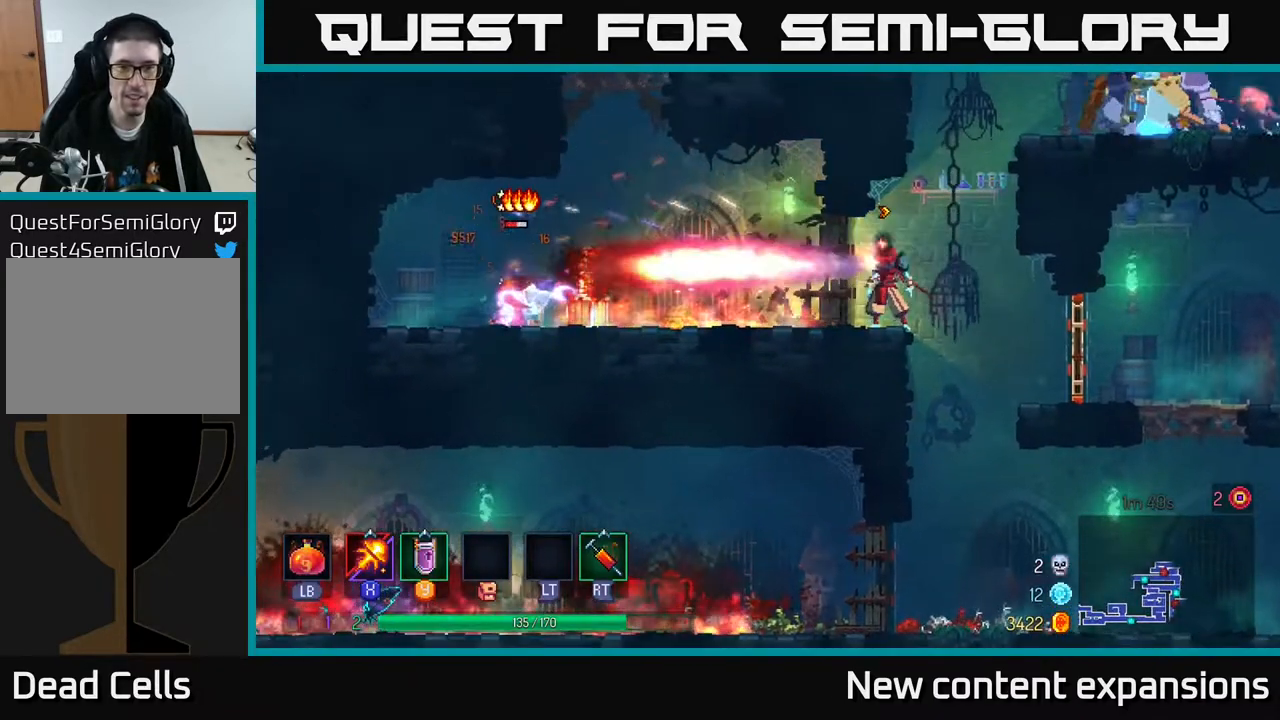
{"buttons": ["DPAD_LEFT"], "left_stick": "center", "right_stick": "center", "events": [[17, "X", "up"], [33, "DPAD_LEFT", "down"], [150, "B", "down"], [250, "B", "up"]]}
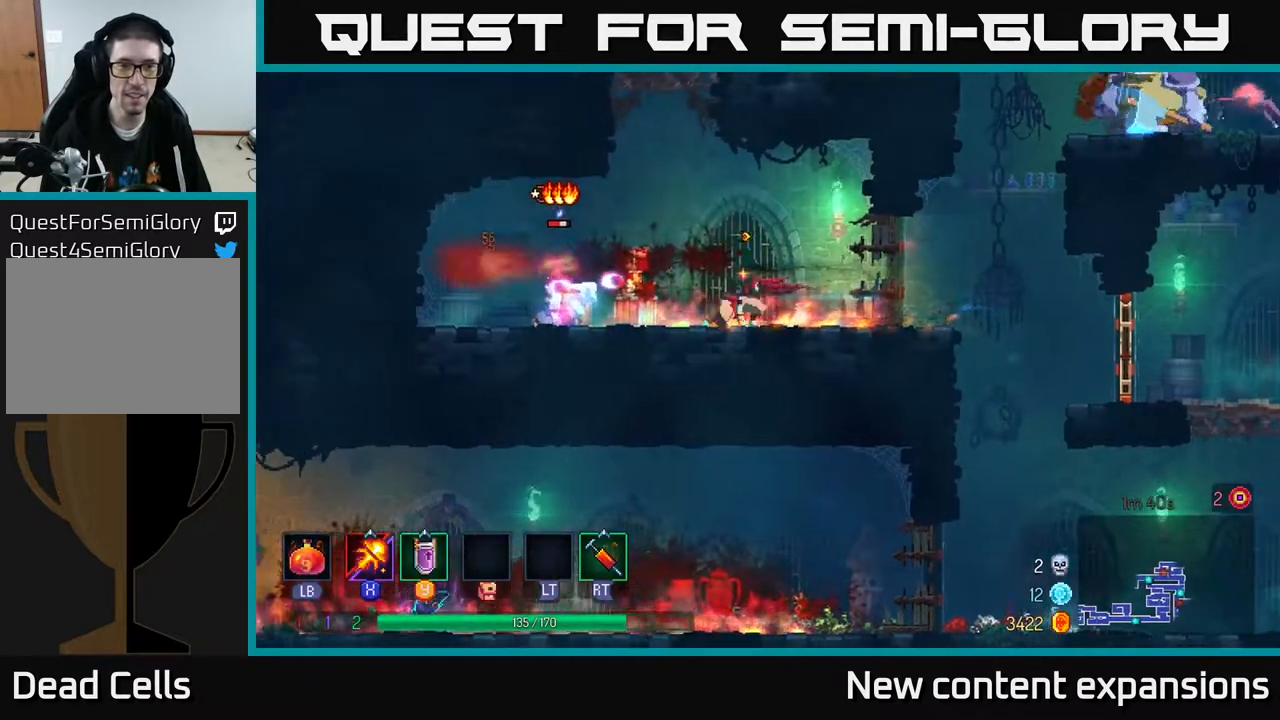
{"buttons": ["X", "DPAD_DOWN"], "left_stick": "center", "right_stick": "center", "events": [[67, "X", "down"], [133, "DPAD_LEFT", "up"], [350, "DPAD_DOWN", "down"]]}
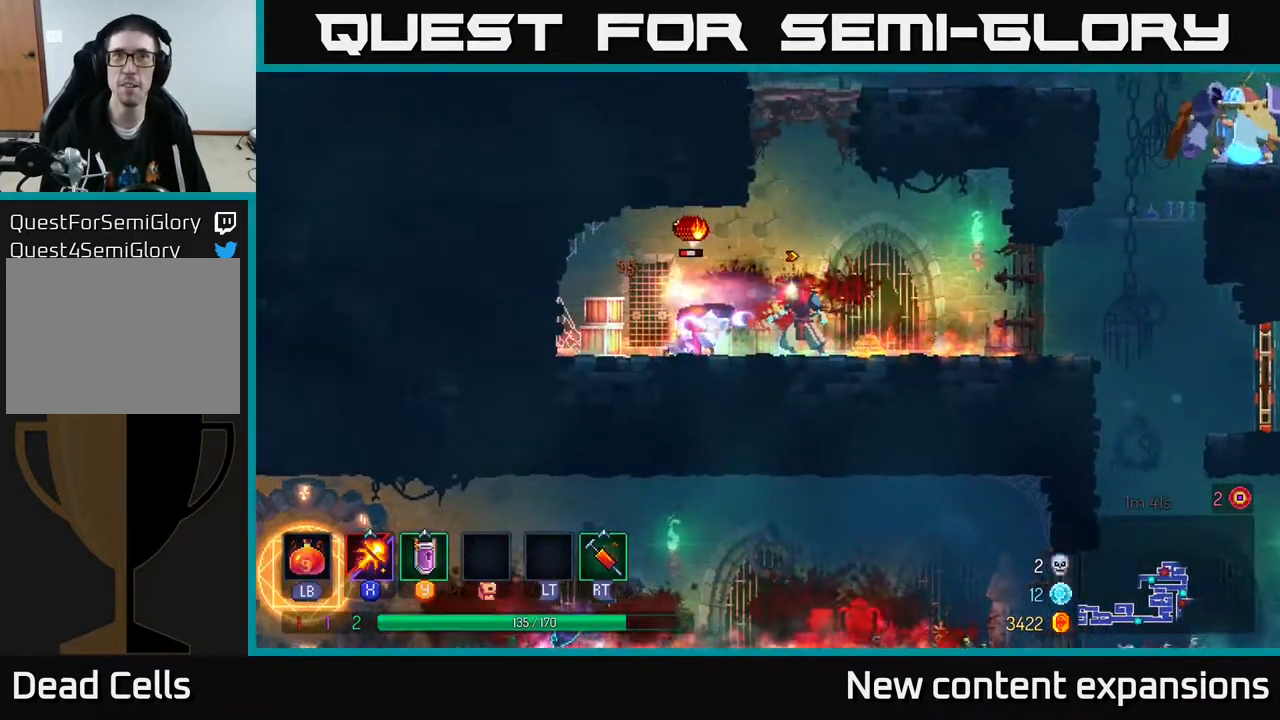
{"buttons": ["X", "DPAD_DOWN", "DPAD_LEFT"], "left_stick": "center", "right_stick": "center", "events": [[83, "DPAD_DOWN", "up"], [150, "DPAD_LEFT", "down"], [300, "DPAD_DOWN", "down"], [300, "DPAD_LEFT", "up"], [333, "DPAD_RIGHT", "down"], [400, "DPAD_RIGHT", "up"], [450, "DPAD_LEFT", "down"]]}
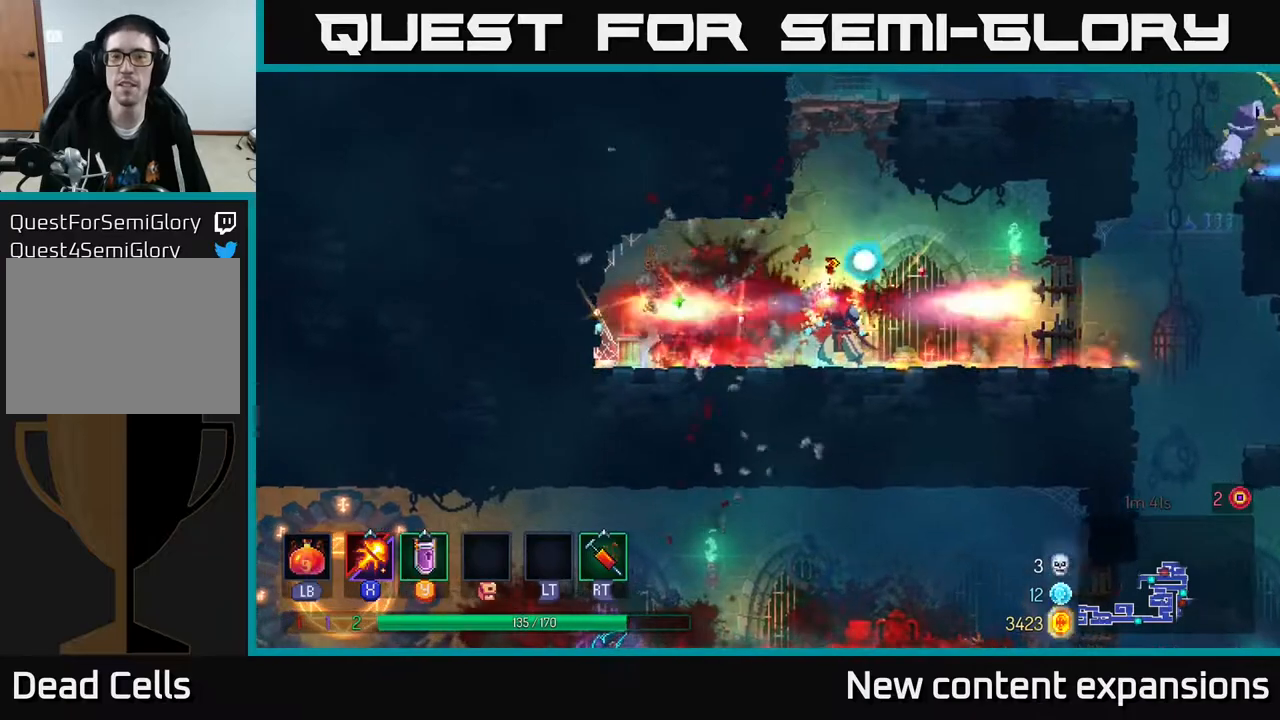
{"buttons": ["DPAD_RIGHT"], "left_stick": "center", "right_stick": "center", "events": [[17, "DPAD_LEFT", "up"], [67, "DPAD_DOWN", "up"], [67, "X", "up"], [100, "DPAD_RIGHT", "down"], [150, "B", "down"], [300, "B", "up"], [367, "B", "down"], [483, "B", "up"]]}
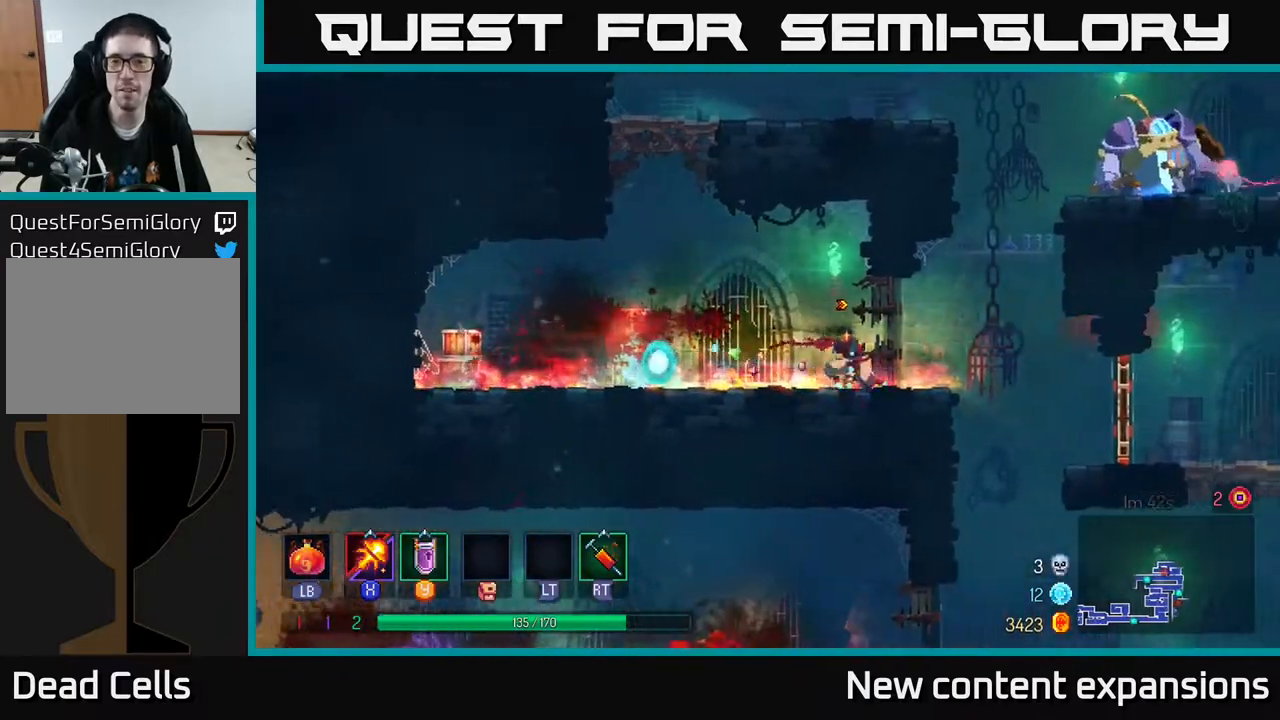
{"buttons": ["A", "DPAD_DOWN"], "left_stick": "center", "right_stick": "center", "events": [[300, "DPAD_RIGHT", "up"], [350, "DPAD_DOWN", "down"], [383, "A", "down"]]}
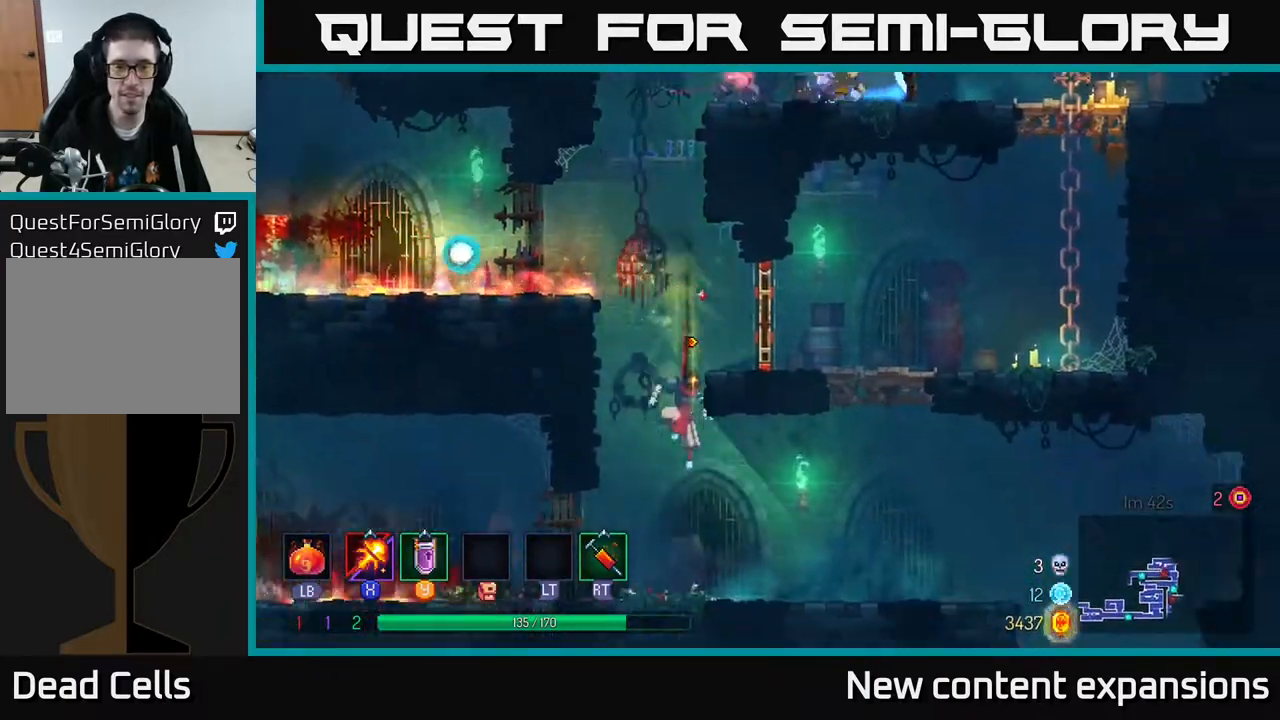
{"buttons": ["B", "DPAD_LEFT"], "left_stick": "center", "right_stick": "center", "events": [[33, "A", "up"], [50, "DPAD_DOWN", "up"], [50, "DPAD_LEFT", "down"], [133, "B", "down"], [200, "B", "up"], [283, "B", "down"], [367, "B", "up"], [467, "B", "down"]]}
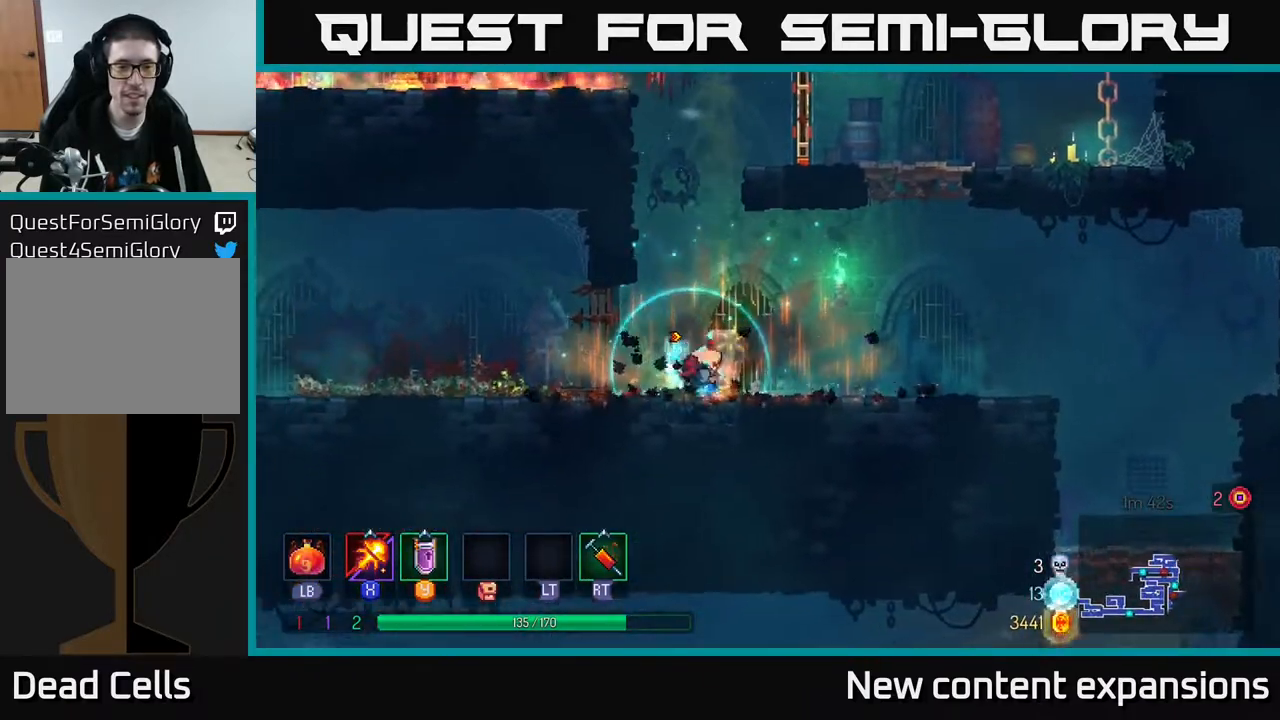
{"buttons": ["DPAD_LEFT"], "left_stick": "center", "right_stick": "center", "events": [[33, "B", "up"], [133, "B", "down"], [267, "B", "up"], [417, "A", "down"], [467, "A", "up"]]}
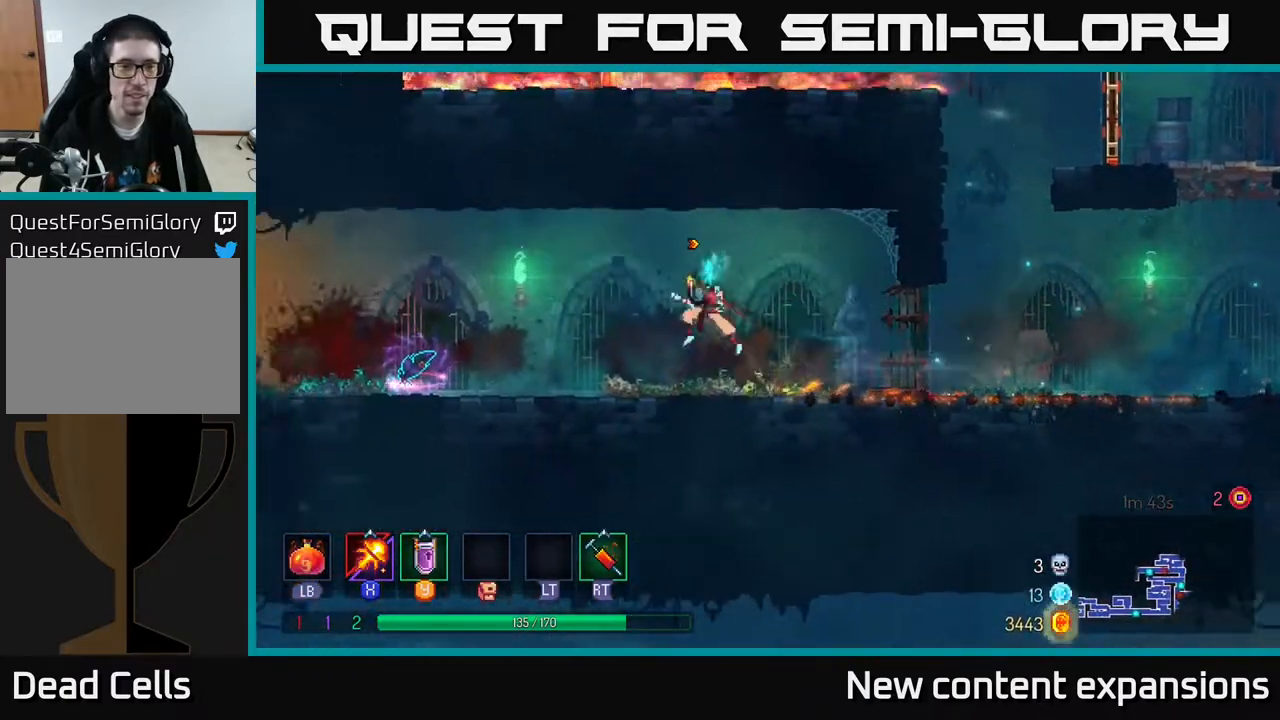
{"buttons": ["DPAD_LEFT"], "left_stick": "center", "right_stick": "center", "events": []}
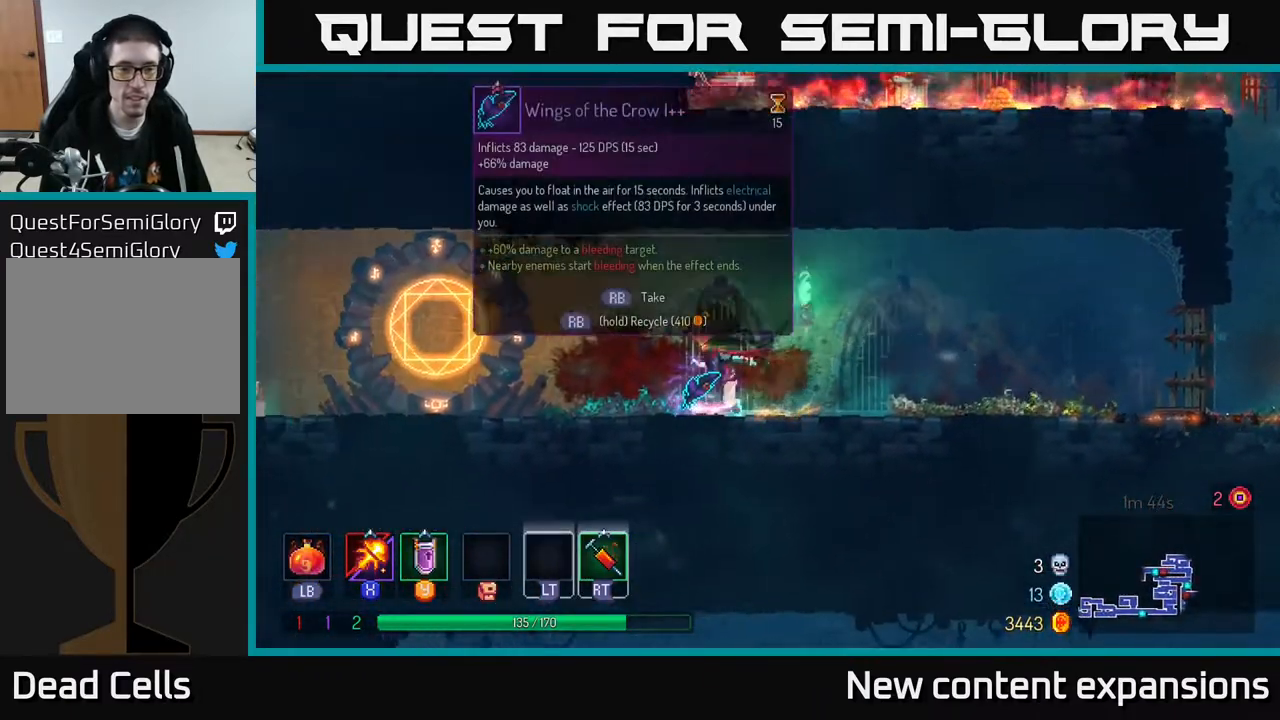
{"buttons": [], "left_stick": "center", "right_stick": "center", "events": [[33, "DPAD_LEFT", "up"], [100, "R1", "down"], [167, "R1", "up"]]}
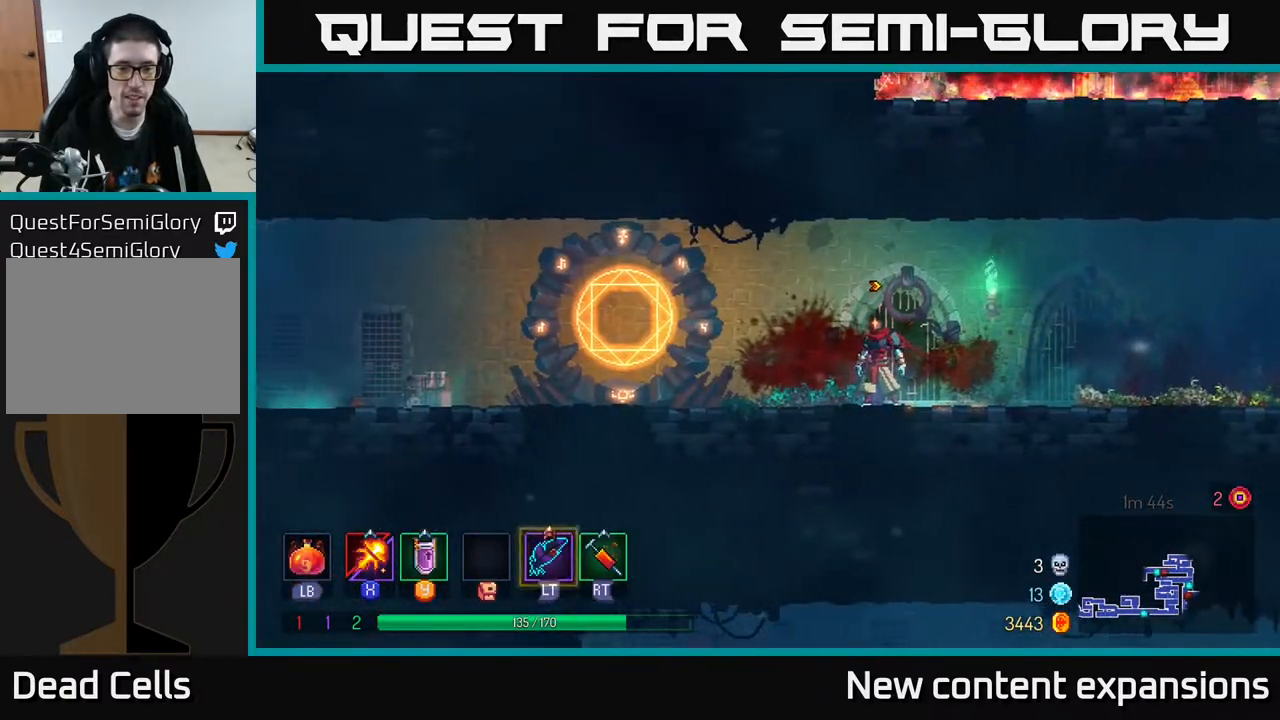
{"buttons": ["DPAD_LEFT"], "left_stick": "center", "right_stick": "center", "events": [[67, "DPAD_LEFT", "down"], [300, "B", "down"], [467, "B", "up"]]}
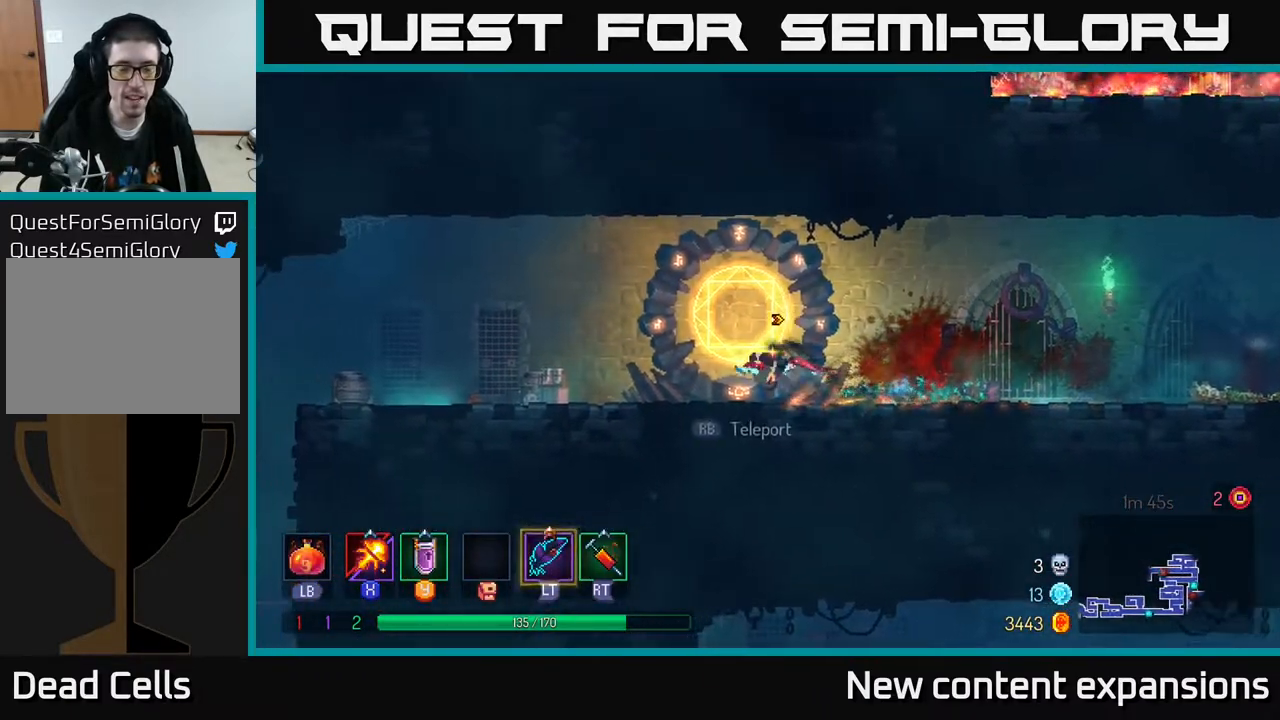
{"buttons": ["DPAD_LEFT"], "left_stick": "center", "right_stick": "center", "events": [[383, "A", "down"], [450, "A", "up"]]}
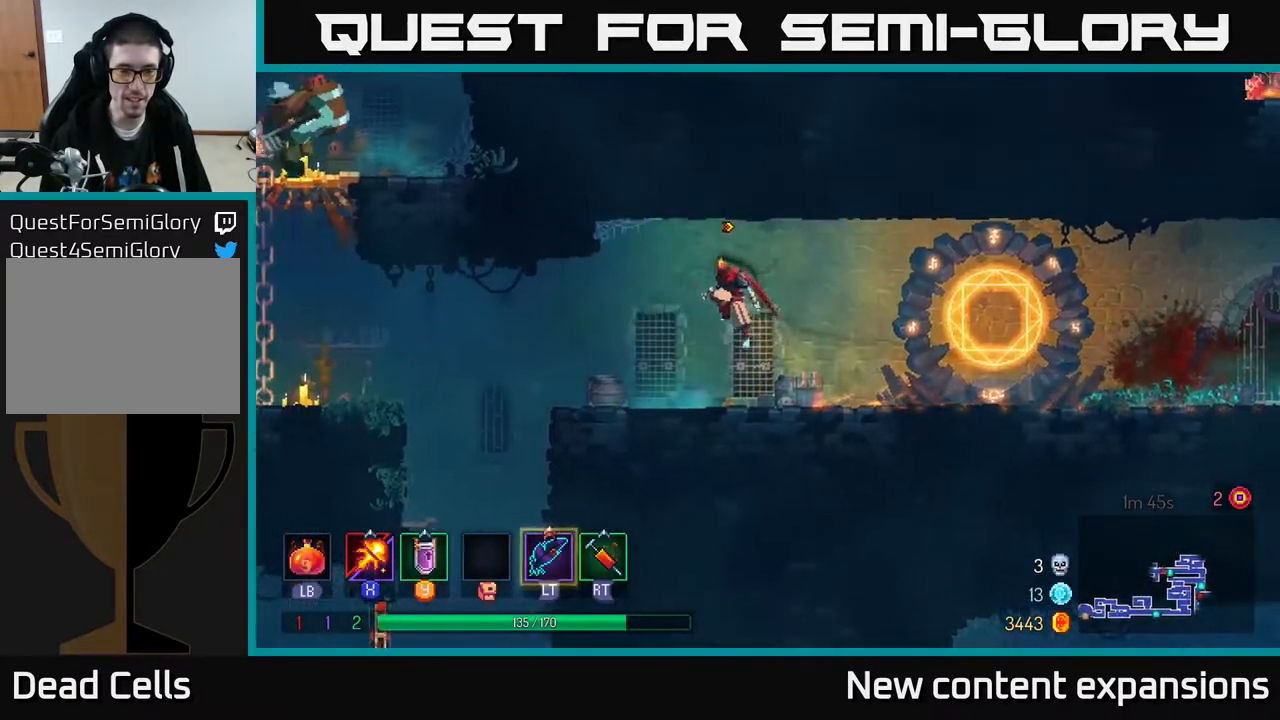
{"buttons": ["A", "DPAD_LEFT"], "left_stick": "center", "right_stick": "center", "events": [[417, "A", "down"]]}
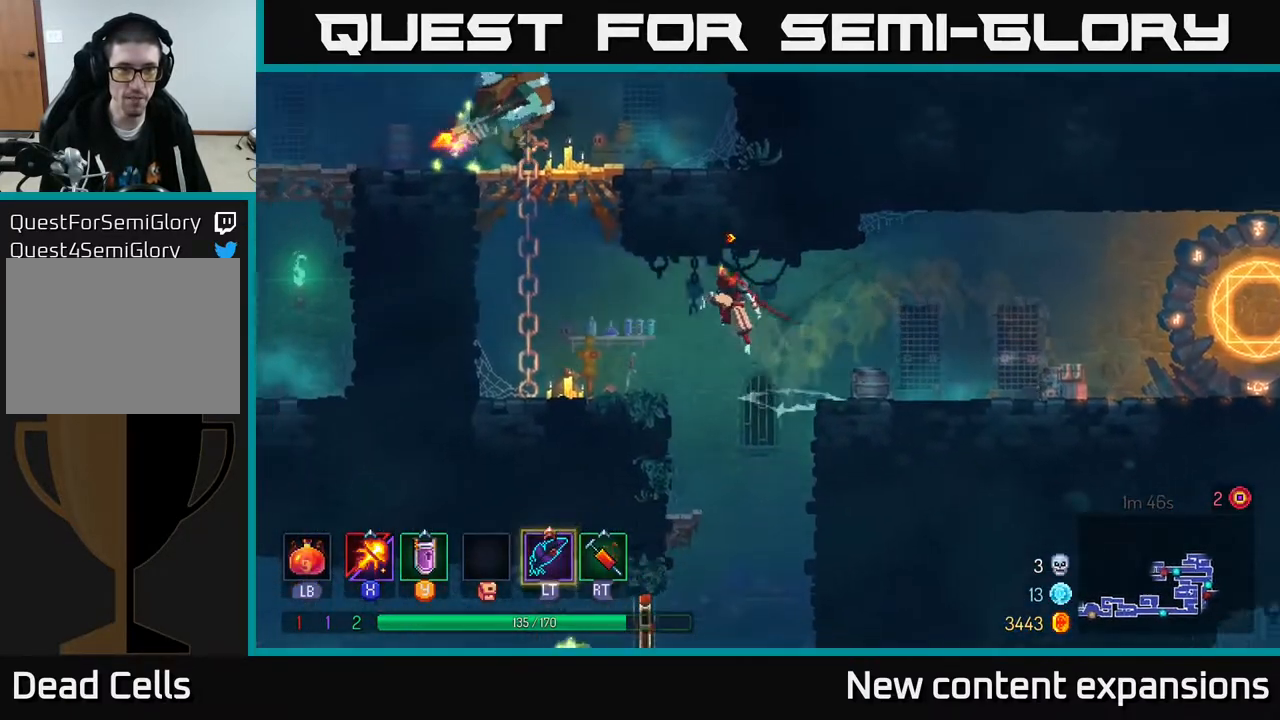
{"buttons": ["A", "DPAD_UP"], "left_stick": "center", "right_stick": "center", "events": [[117, "A", "up"], [383, "A", "down"], [400, "DPAD_UP", "down"], [417, "DPAD_LEFT", "up"]]}
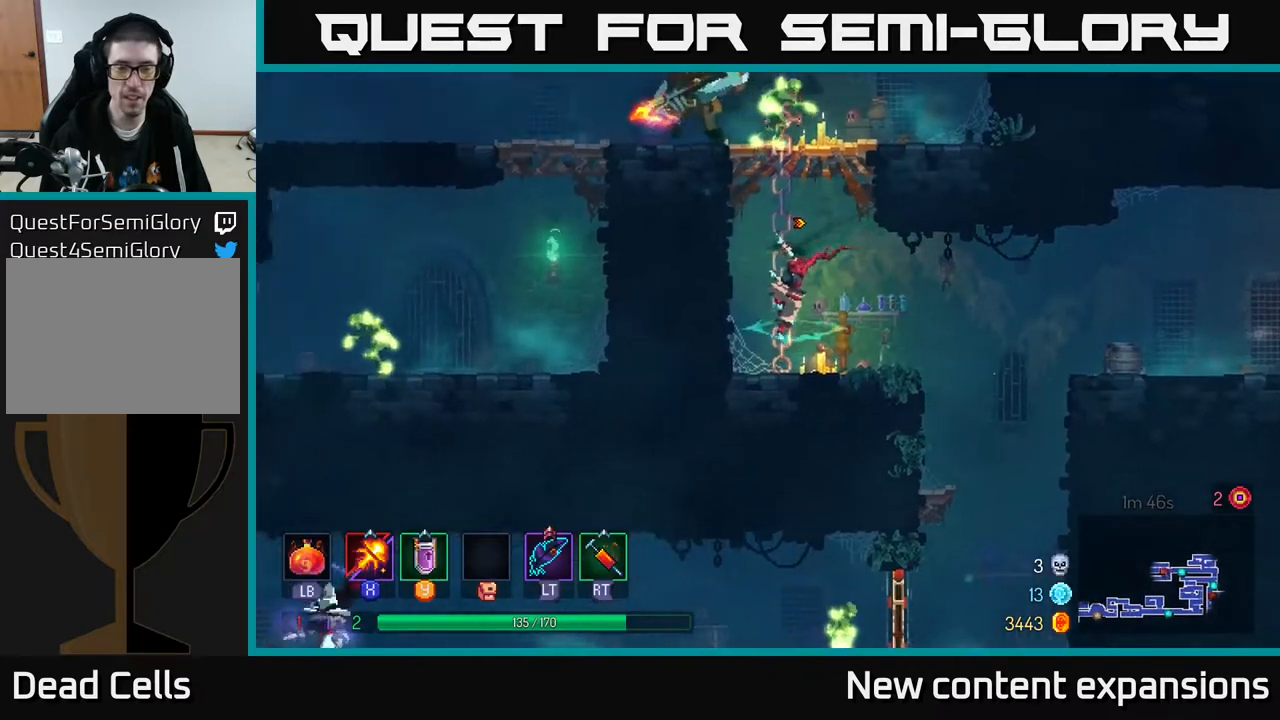
{"buttons": ["A", "DPAD_UP", "DPAD_LEFT"], "left_stick": "center", "right_stick": "center", "events": [[67, "A", "up"], [133, "A", "down"], [267, "A", "up"], [433, "A", "down"], [500, "DPAD_LEFT", "down"]]}
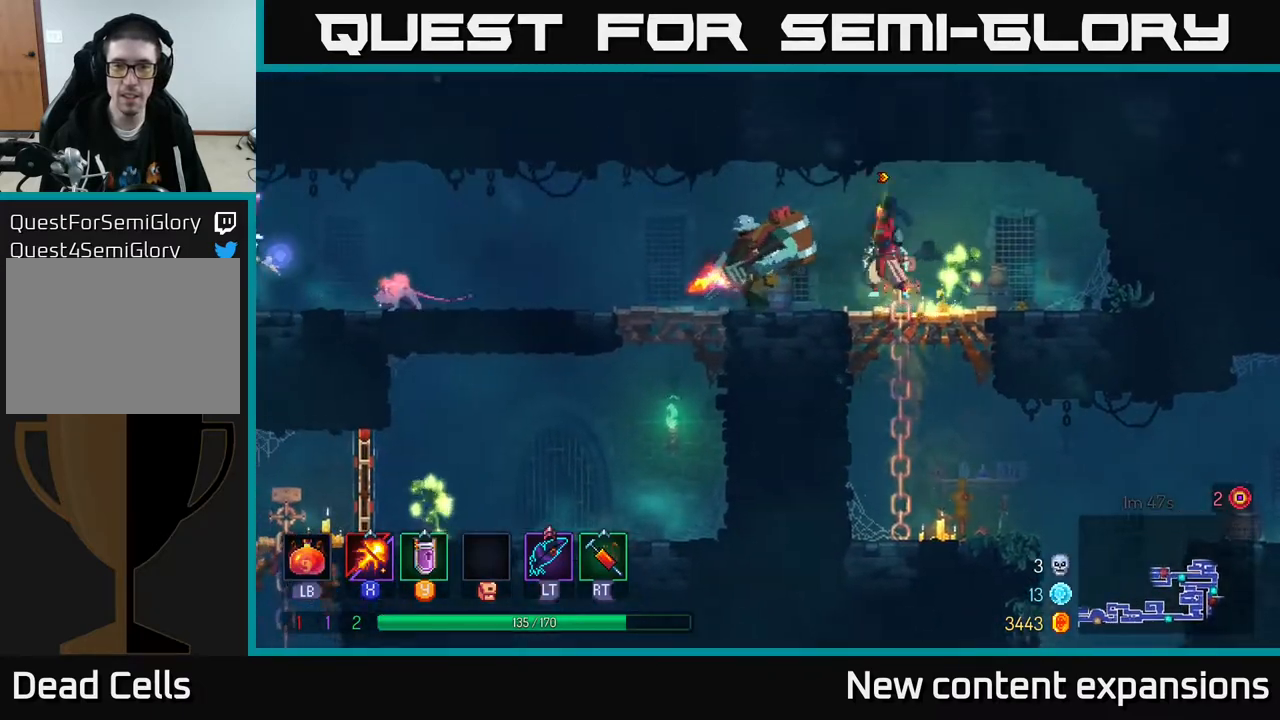
{"buttons": ["X", "DPAD_RIGHT"], "left_stick": "center", "right_stick": "center", "events": [[17, "X", "down"], [33, "A", "up"], [33, "DPAD_UP", "up"], [150, "DPAD_DOWN", "down"], [167, "DPAD_LEFT", "up"], [433, "DPAD_RIGHT", "down"], [467, "DPAD_DOWN", "up"]]}
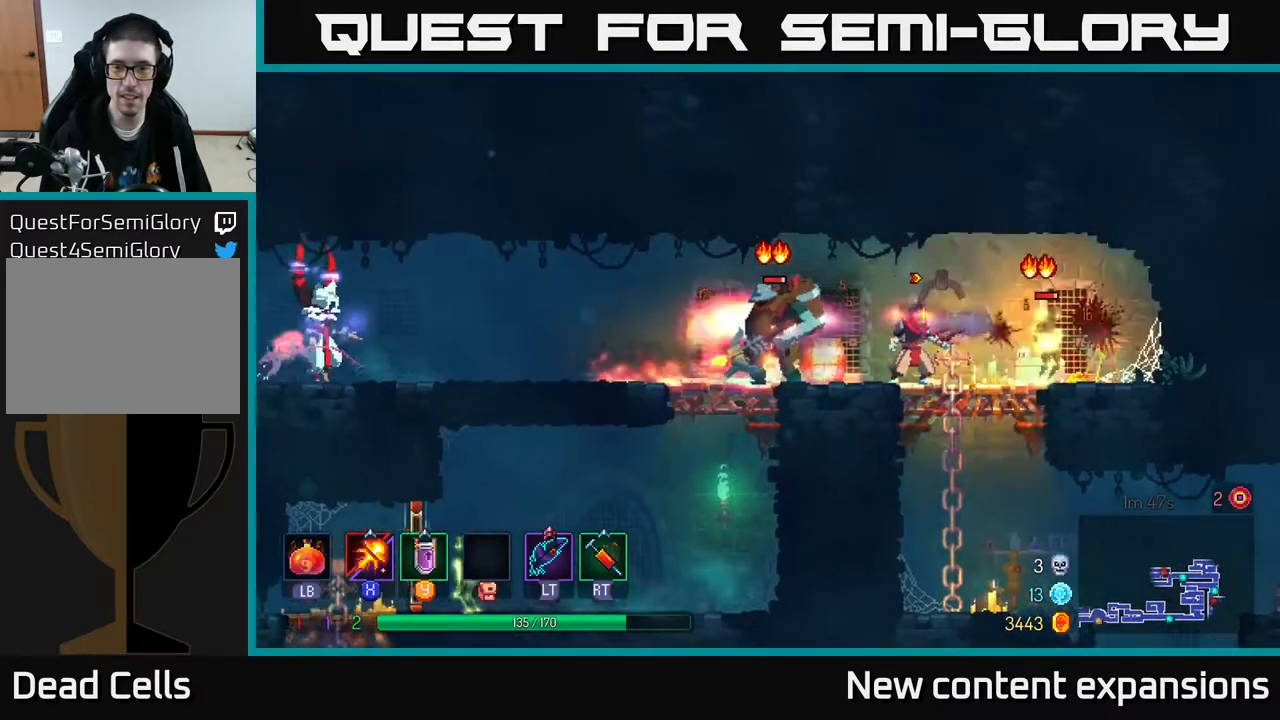
{"buttons": ["X", "DPAD_DOWN"], "left_stick": "center", "right_stick": "center", "events": [[283, "DPAD_DOWN", "down"], [300, "DPAD_RIGHT", "up"], [333, "DPAD_LEFT", "down"], [350, "DPAD_DOWN", "up"], [483, "DPAD_LEFT", "up"], [500, "DPAD_DOWN", "down"]]}
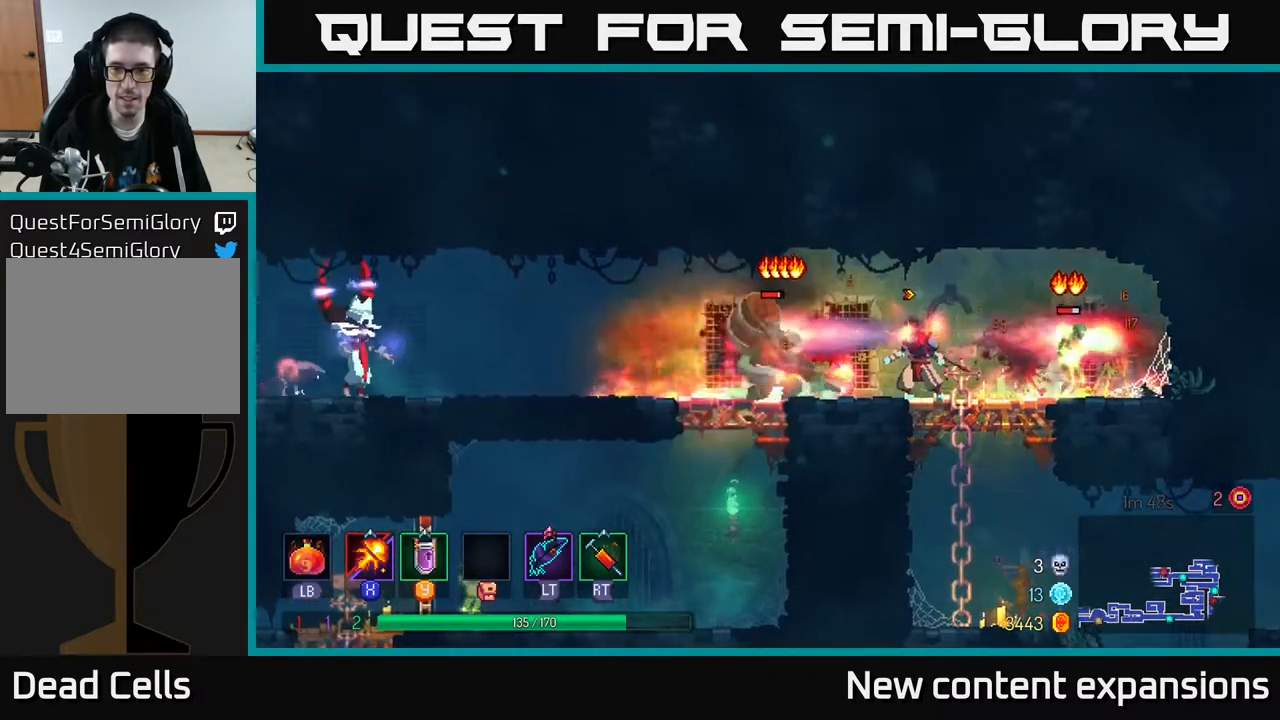
{"buttons": ["X", "DPAD_LEFT"], "left_stick": "center", "right_stick": "center", "events": [[33, "DPAD_RIGHT", "down"], [50, "DPAD_DOWN", "up"], [333, "DPAD_RIGHT", "up"], [367, "DPAD_LEFT", "down"]]}
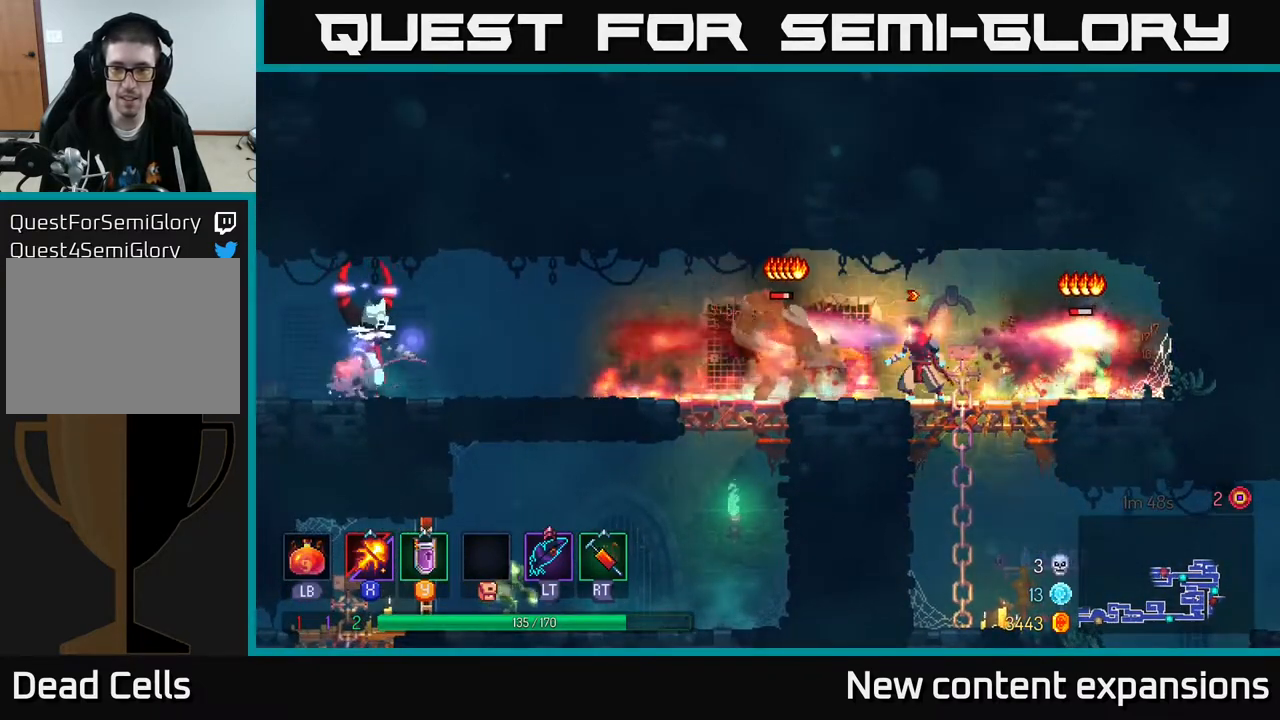
{"buttons": ["DPAD_RIGHT"], "left_stick": "center", "right_stick": "center", "events": [[133, "DPAD_LEFT", "up"], [150, "DPAD_RIGHT", "down"], [467, "X", "up"]]}
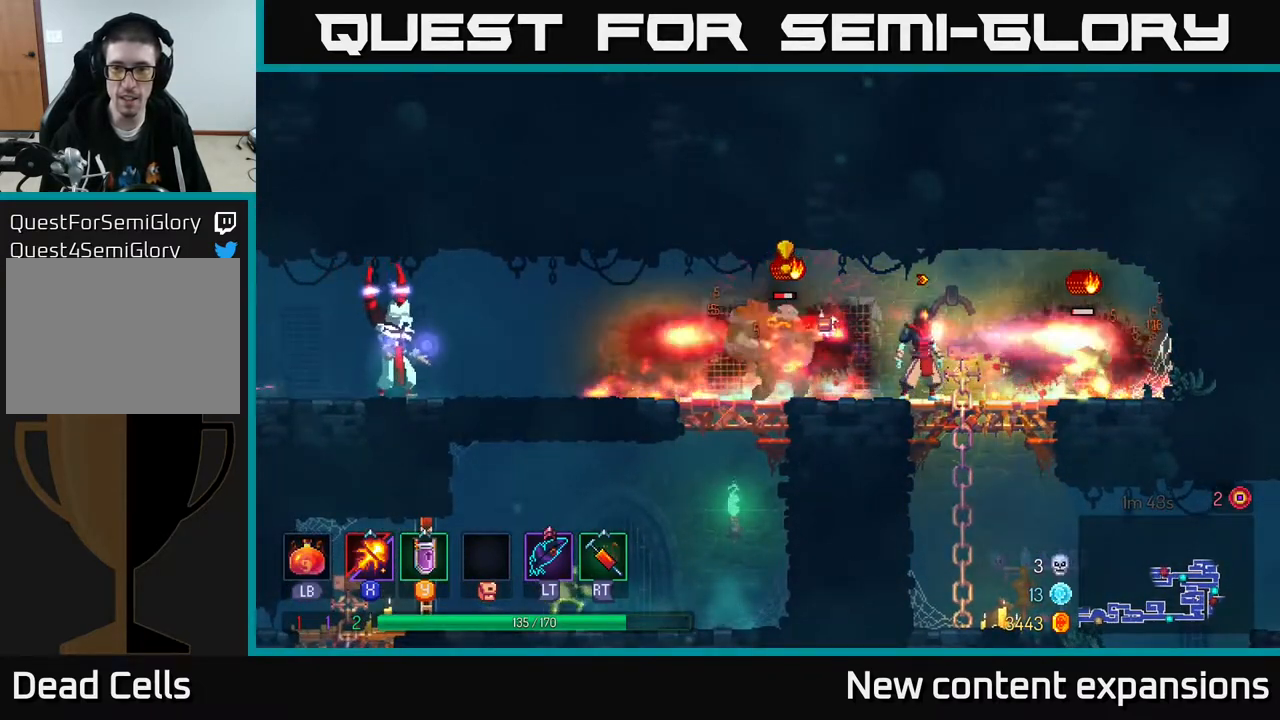
{"buttons": ["Y", "DPAD_LEFT"], "left_stick": "center", "right_stick": "center", "events": [[33, "B", "down"], [183, "B", "up"], [433, "DPAD_LEFT", "down"], [433, "DPAD_RIGHT", "up"], [450, "Y", "down"]]}
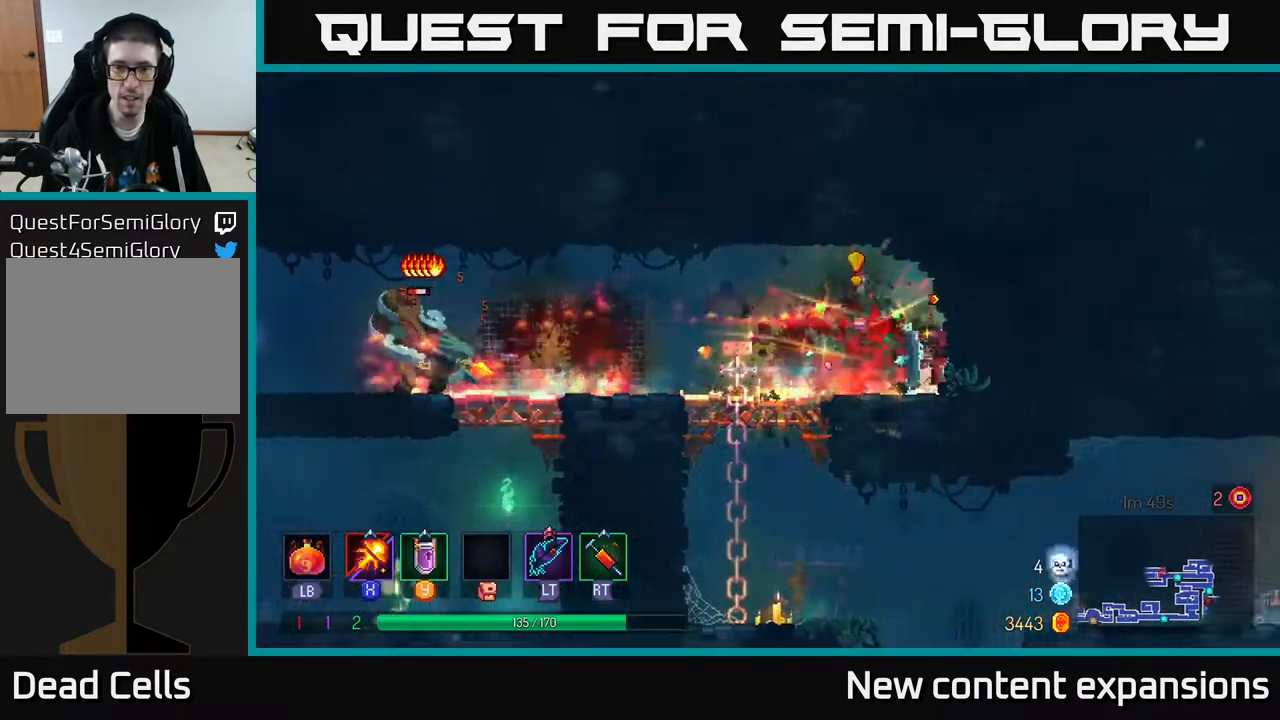
{"buttons": ["X", "DPAD_LEFT"], "left_stick": "center", "right_stick": "center", "events": [[17, "DPAD_LEFT", "up"], [33, "Y", "up"], [400, "DPAD_LEFT", "down"], [450, "X", "down"]]}
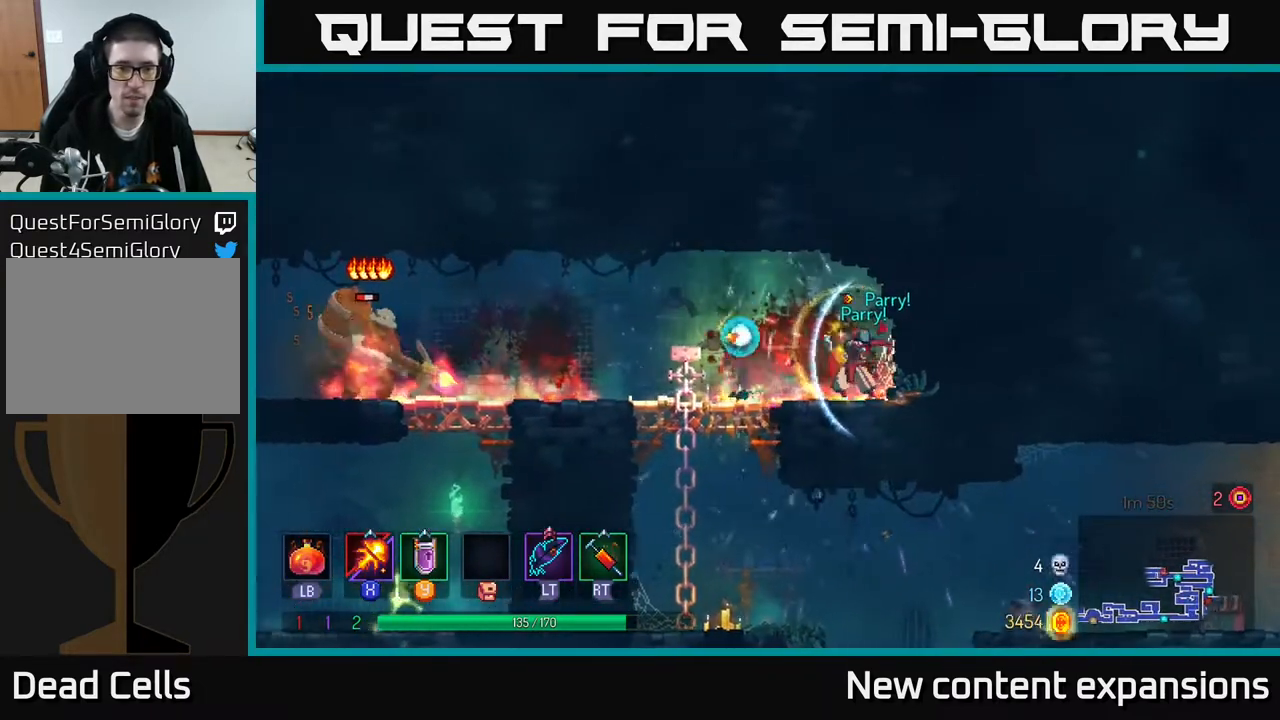
{"buttons": [], "left_stick": "center", "right_stick": "center", "events": [[233, "DPAD_LEFT", "up"], [450, "X", "up"]]}
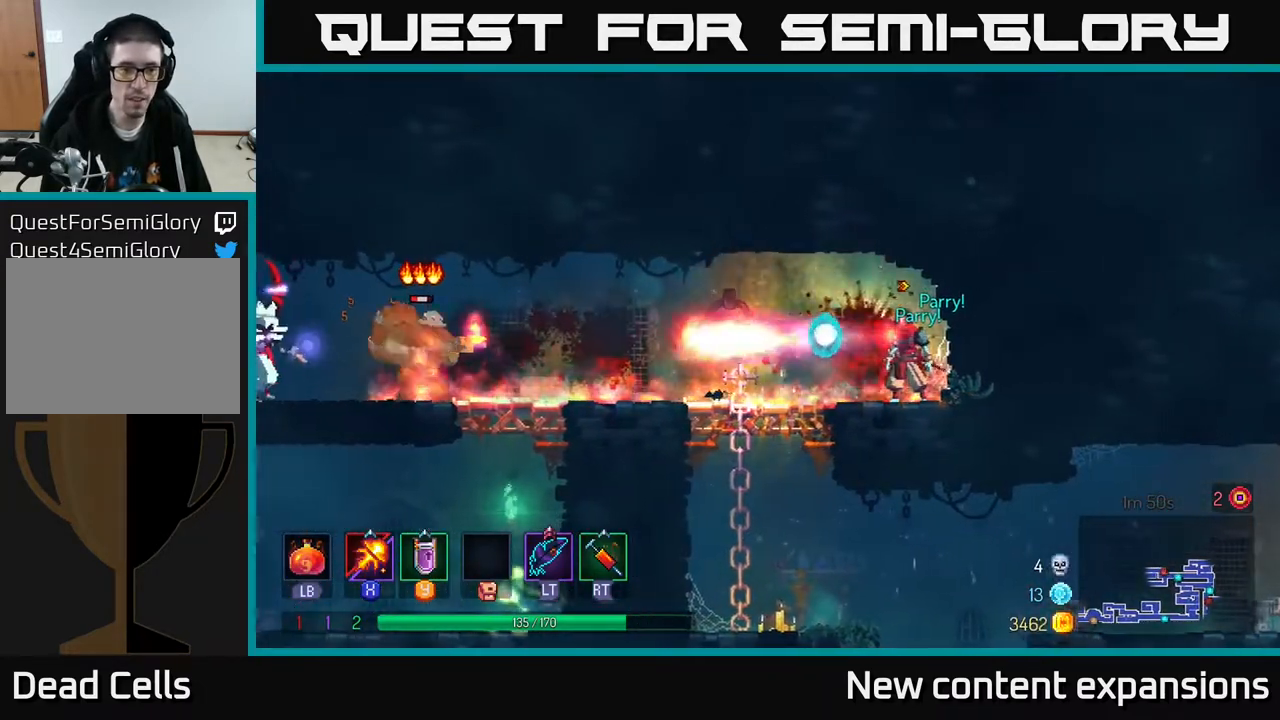
{"buttons": ["DPAD_LEFT"], "left_stick": "center", "right_stick": "center", "events": [[250, "DPAD_LEFT", "down"]]}
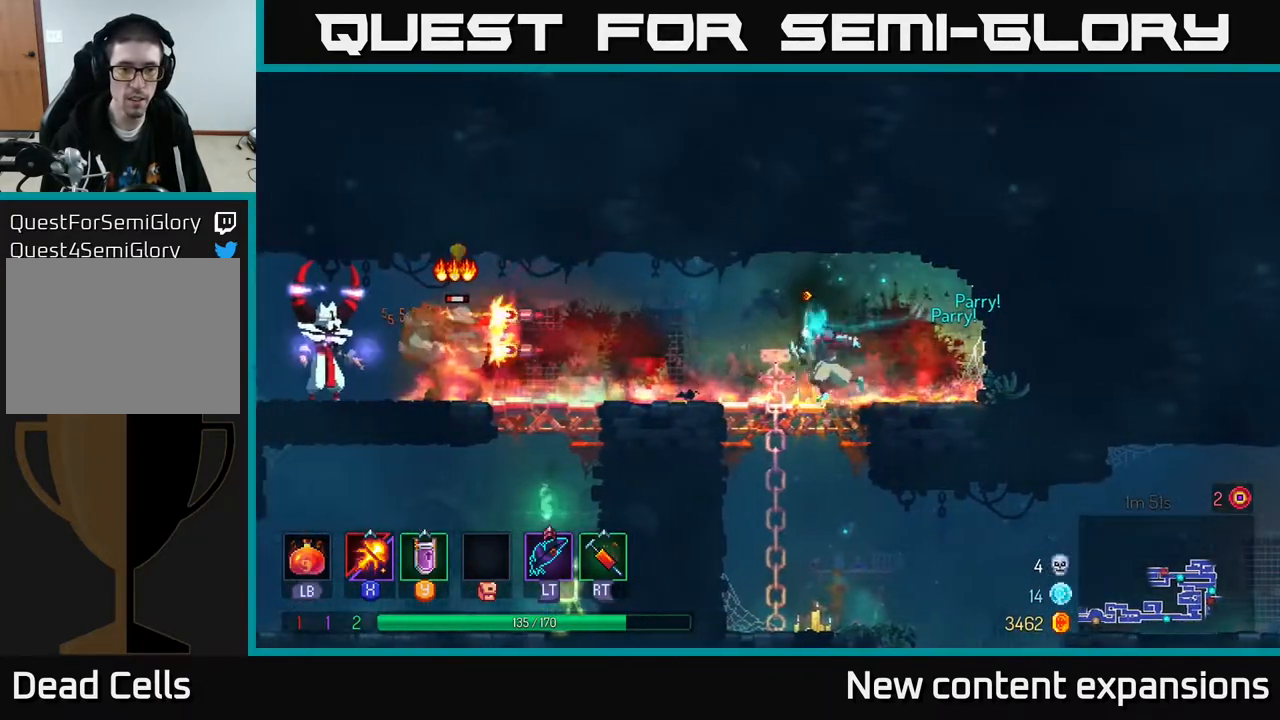
{"buttons": ["DPAD_LEFT"], "left_stick": "center", "right_stick": "center", "events": [[217, "Y", "down"], [333, "Y", "up"], [383, "DPAD_LEFT", "up"], [400, "DPAD_LEFT", "down"]]}
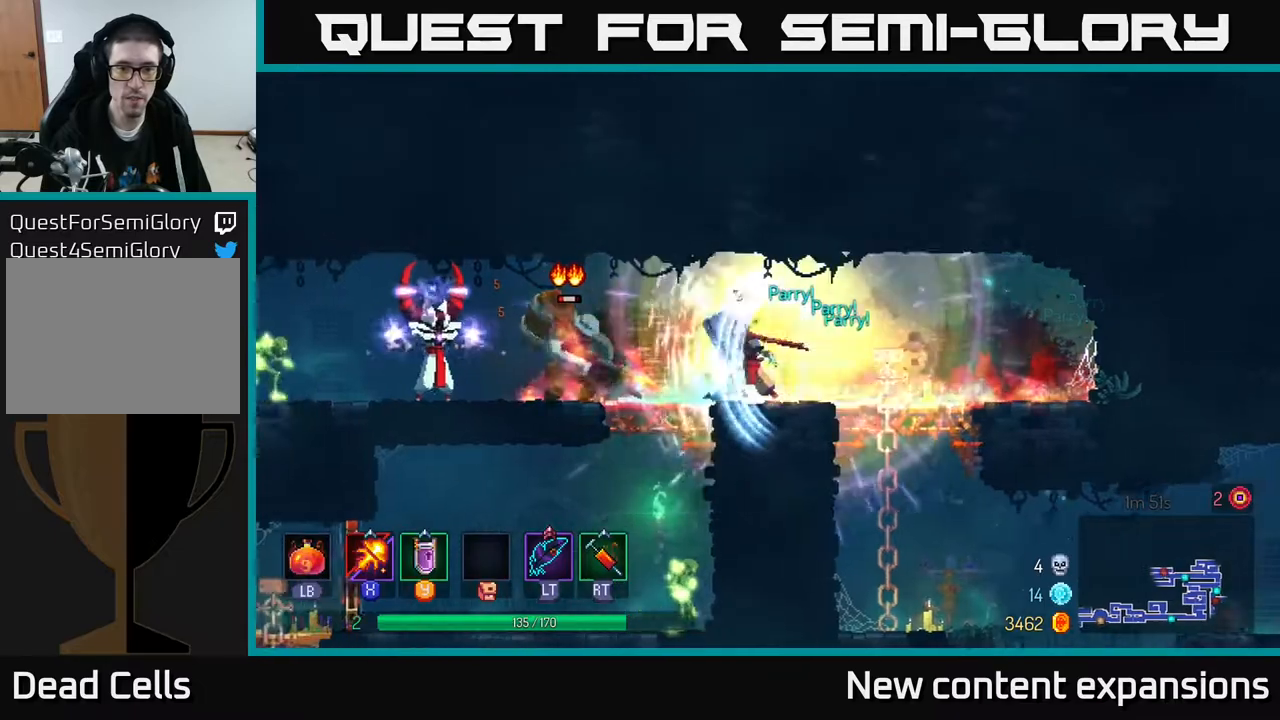
{"buttons": ["X", "DPAD_DOWN"], "left_stick": "center", "right_stick": "center", "events": [[83, "X", "down"], [200, "DPAD_LEFT", "up"], [500, "DPAD_DOWN", "down"]]}
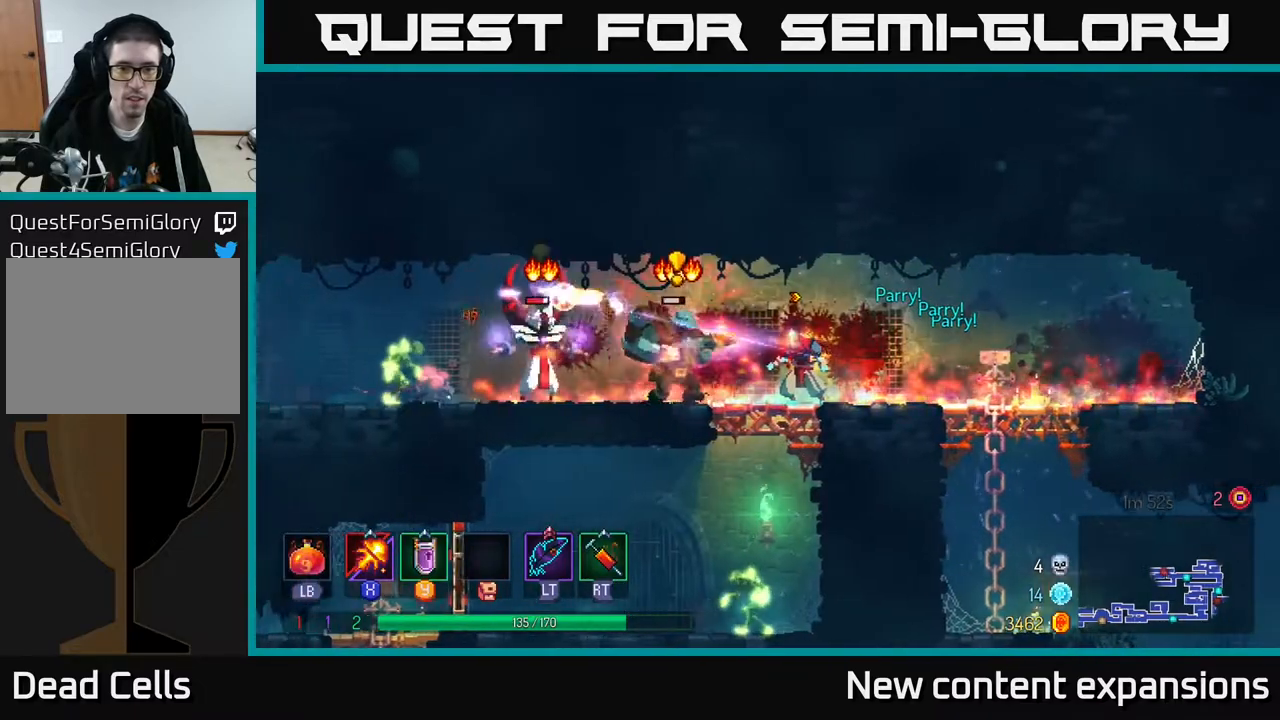
{"buttons": ["DPAD_LEFT"], "left_stick": "center", "right_stick": "center", "events": [[167, "DPAD_DOWN", "up"], [200, "X", "up"], [217, "DPAD_LEFT", "down"], [267, "B", "down"], [400, "B", "up"]]}
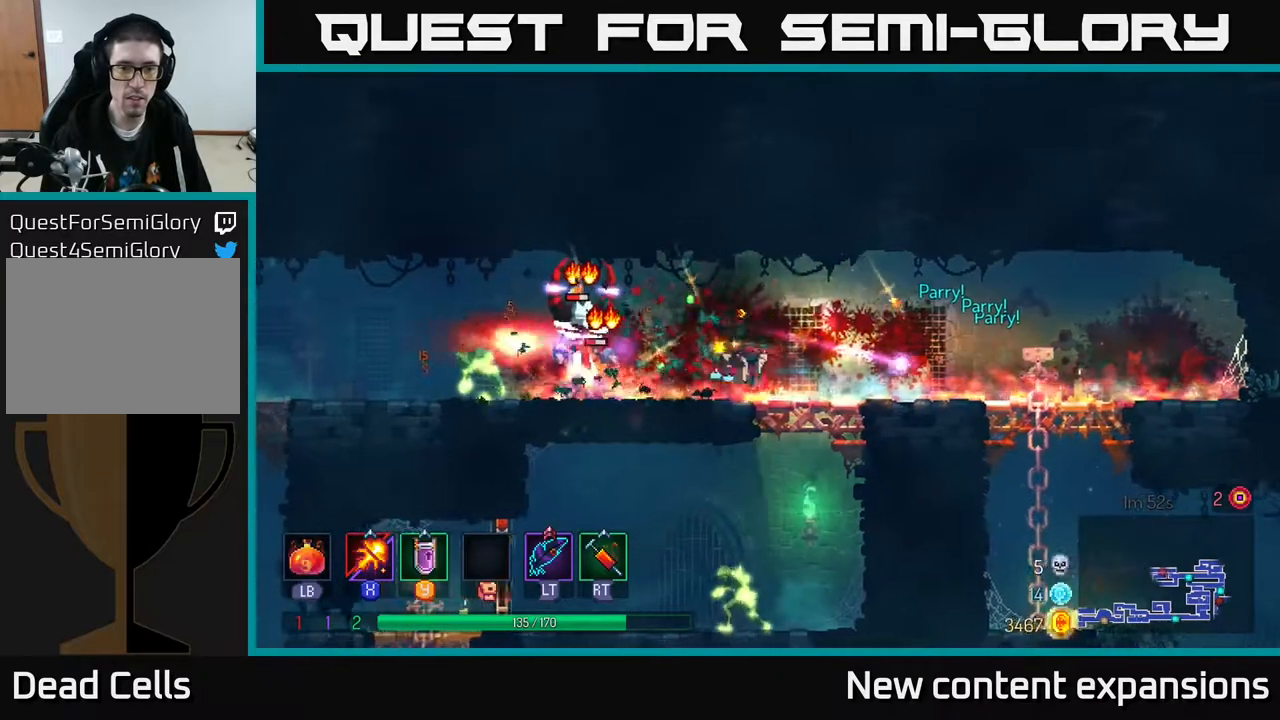
{"buttons": ["B", "DPAD_LEFT"], "left_stick": "center", "right_stick": "center", "events": [[133, "X", "down"], [333, "DPAD_DOWN", "down"], [367, "X", "up"], [433, "DPAD_DOWN", "up"], [483, "B", "down"]]}
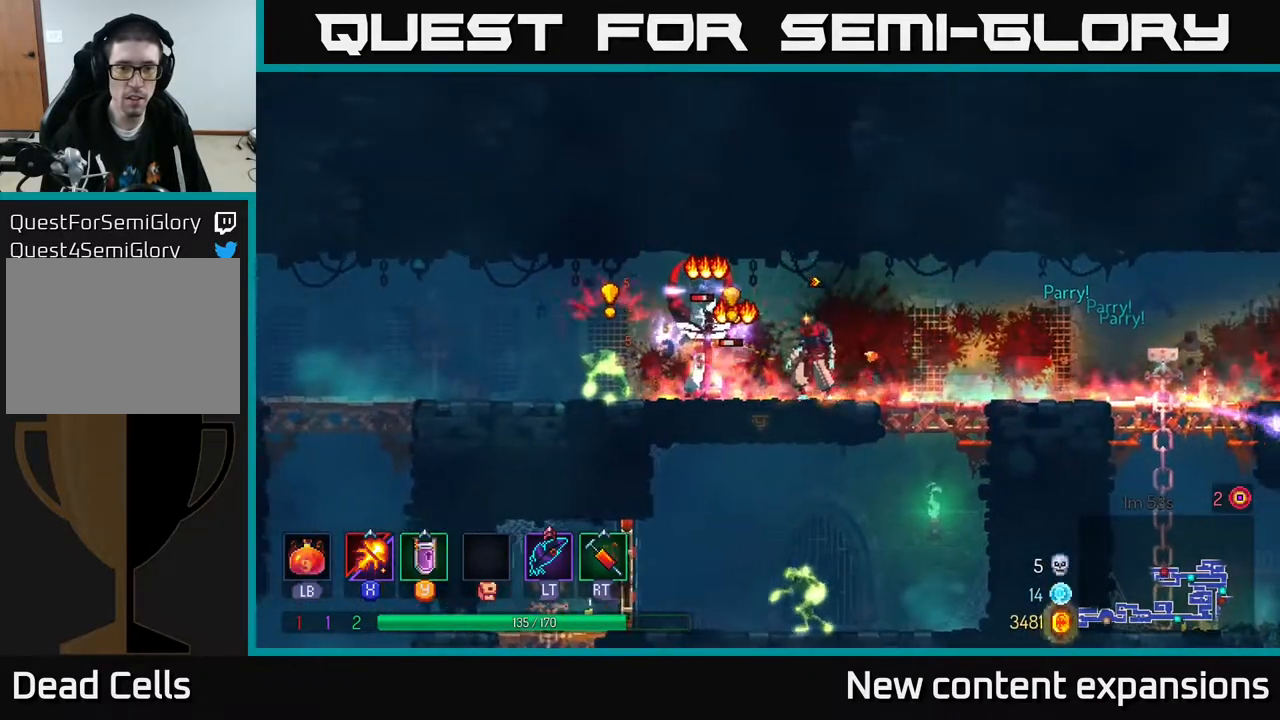
{"buttons": ["DPAD_LEFT"], "left_stick": "center", "right_stick": "center", "events": [[100, "B", "up"], [133, "B", "down"], [300, "B", "up"], [367, "B", "down"], [433, "B", "up"]]}
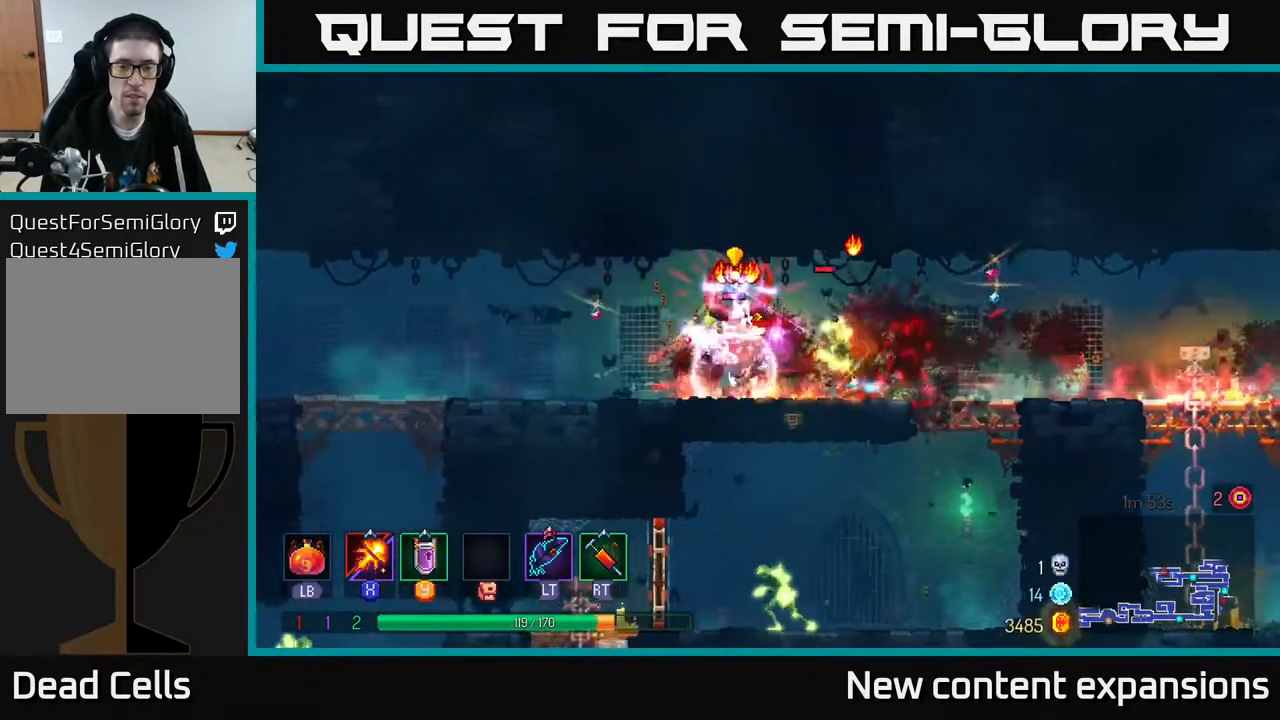
{"buttons": ["X", "DPAD_DOWN"], "left_stick": "center", "right_stick": "center", "events": [[50, "B", "down"], [117, "B", "up"], [133, "DPAD_LEFT", "up"], [167, "DPAD_RIGHT", "down"], [267, "X", "down"], [350, "DPAD_DOWN", "down"], [417, "DPAD_RIGHT", "up"]]}